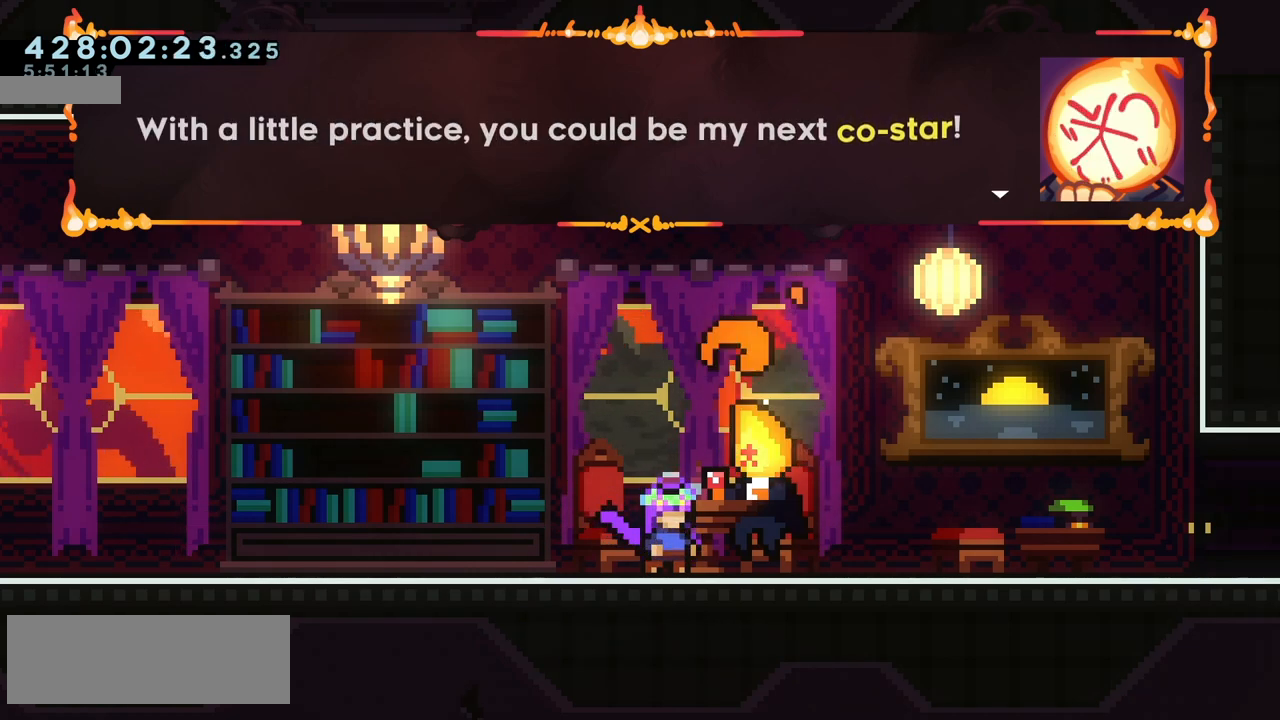
Gameplay with keyboard; each line is a JSON object with the keys held at the frame after it. "events" lists presses ("down") and releases ("up") of "climb", "climb2", "dash", "demo", "down", "grab", "jump", "jump2", "left", "pause", "right" and "up" between this image and that frame as [ms after this image, input, new state], when the widget could be followed in between. No other keys are recorded. Mouse input is not recorded. Key names are as the overlay labels them; some are game actions (e.g. jump) rather than physical keys.
{"keys": [], "events": []}
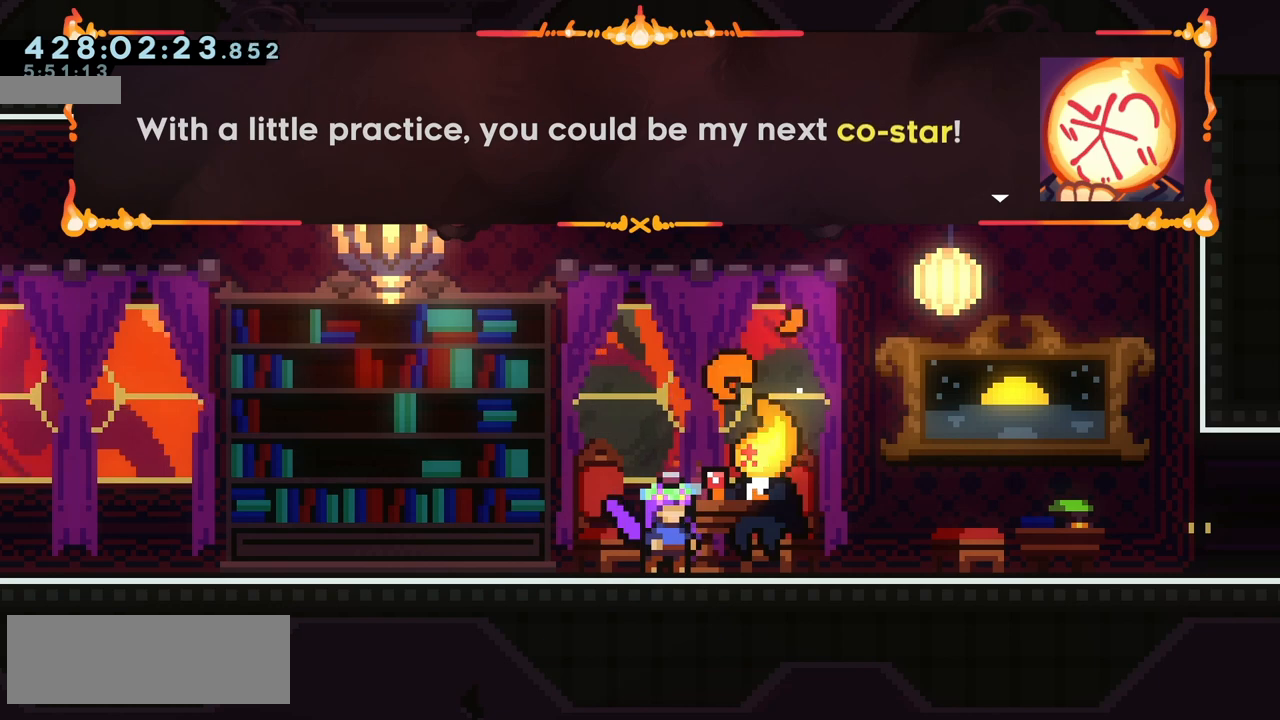
{"keys": [], "events": [[250, "jump", "down"], [333, "jump", "up"]]}
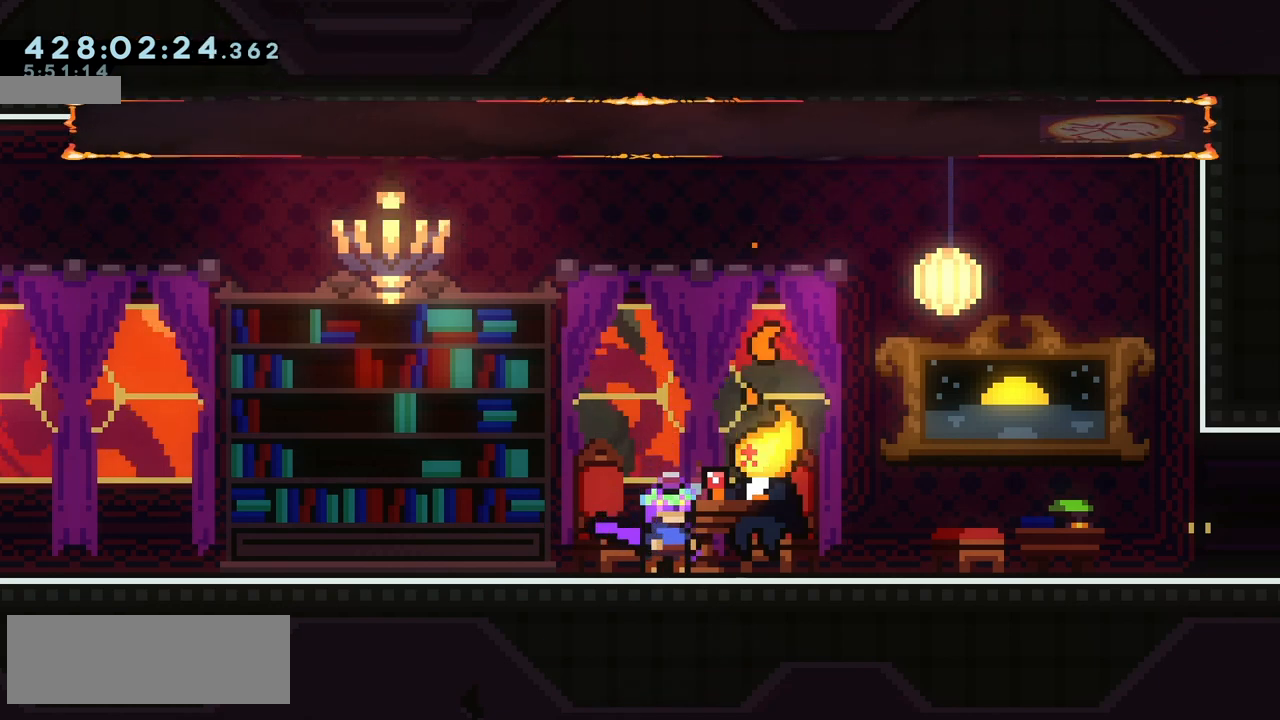
{"keys": [], "events": []}
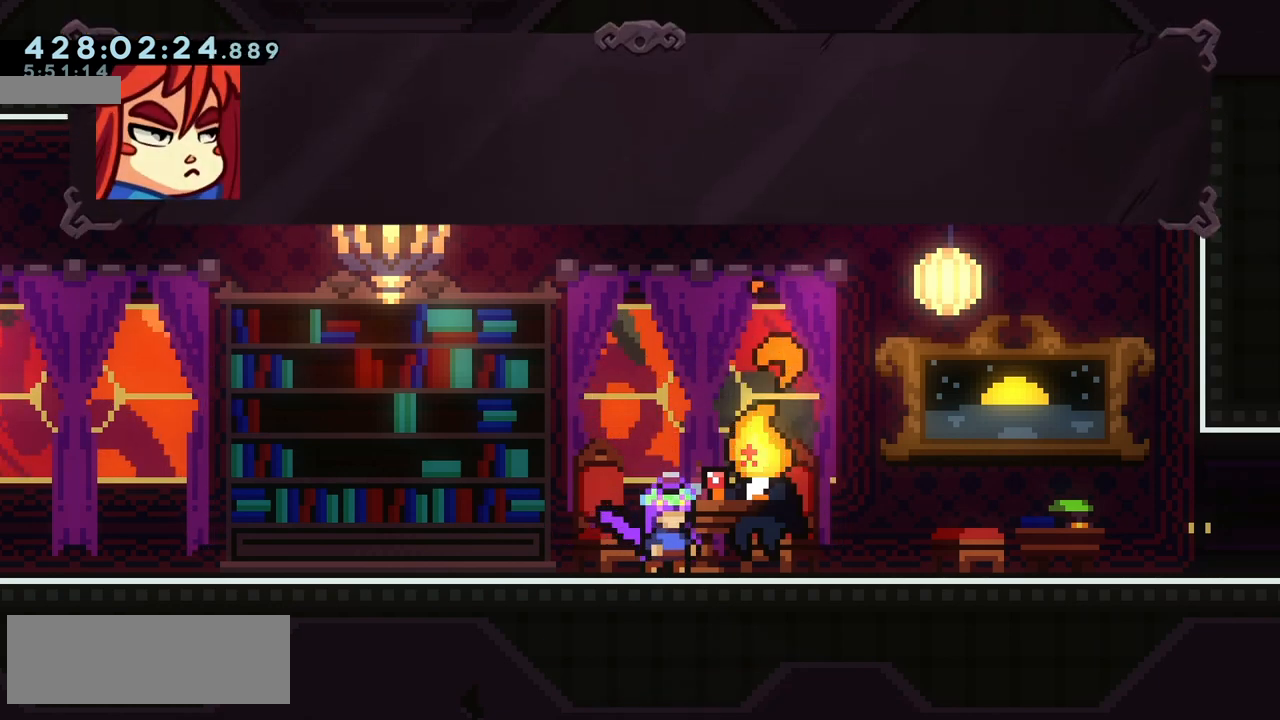
{"keys": [], "events": []}
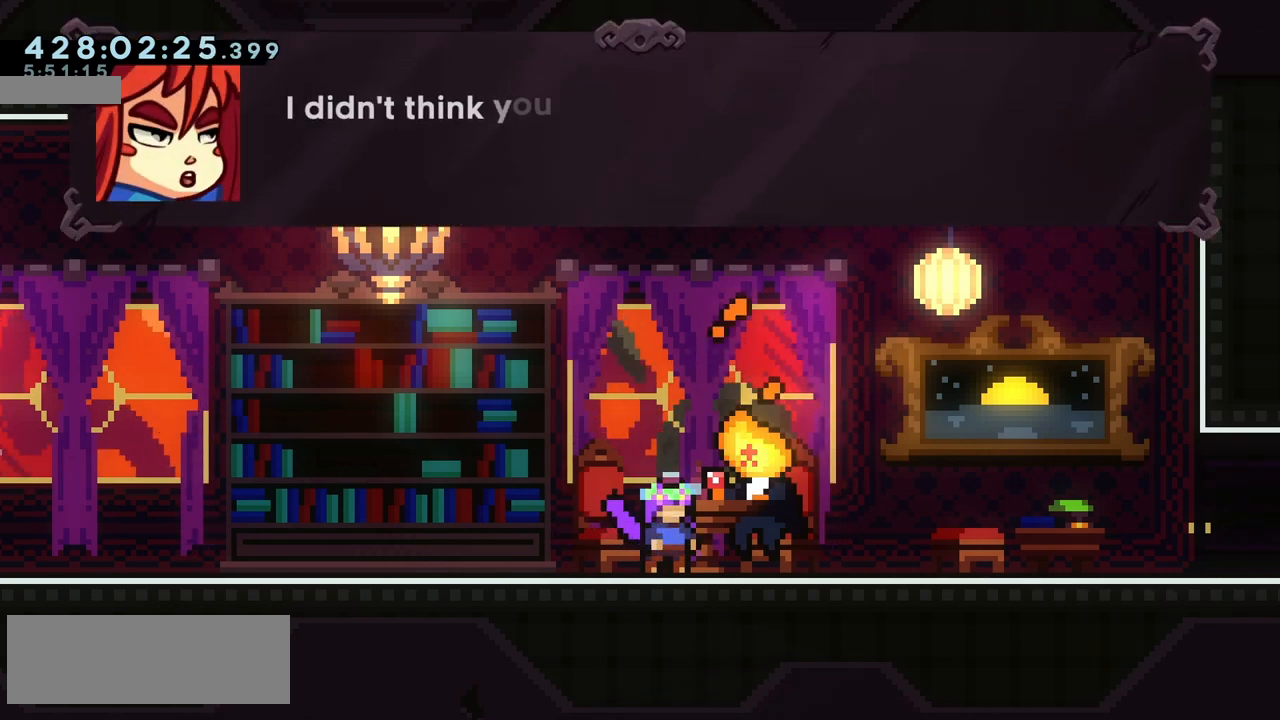
{"keys": [], "events": []}
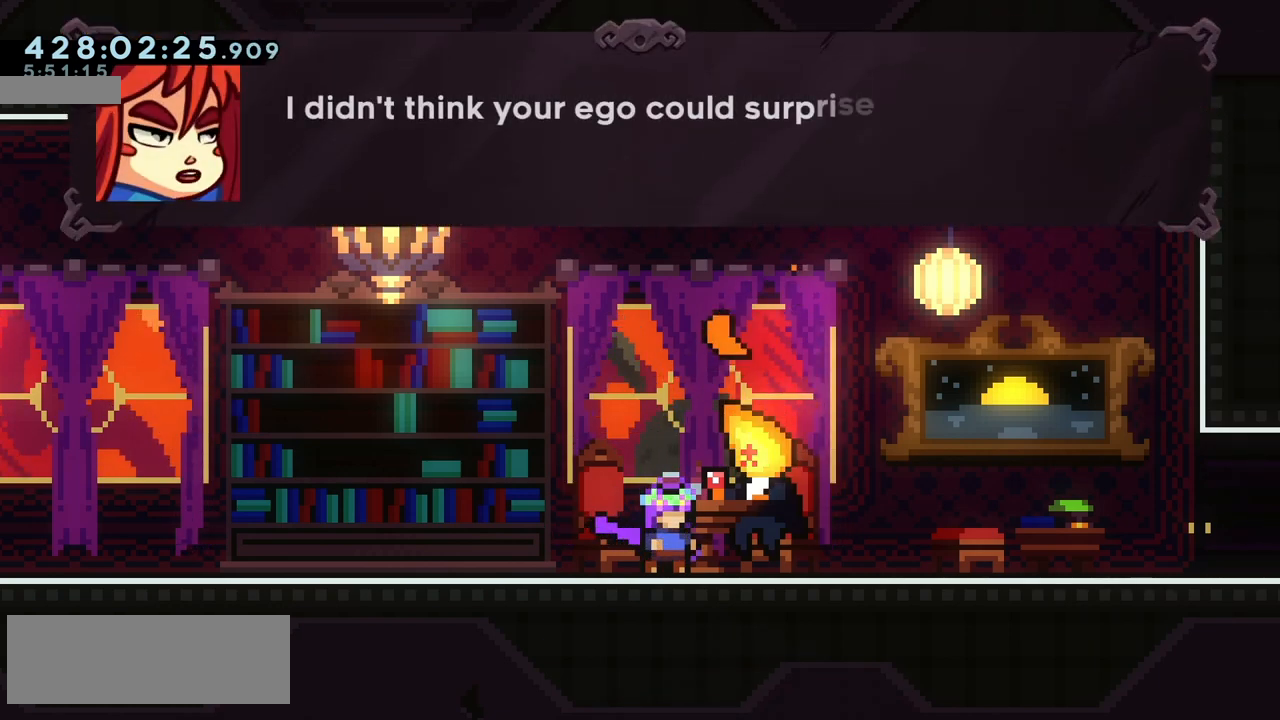
{"keys": [], "events": []}
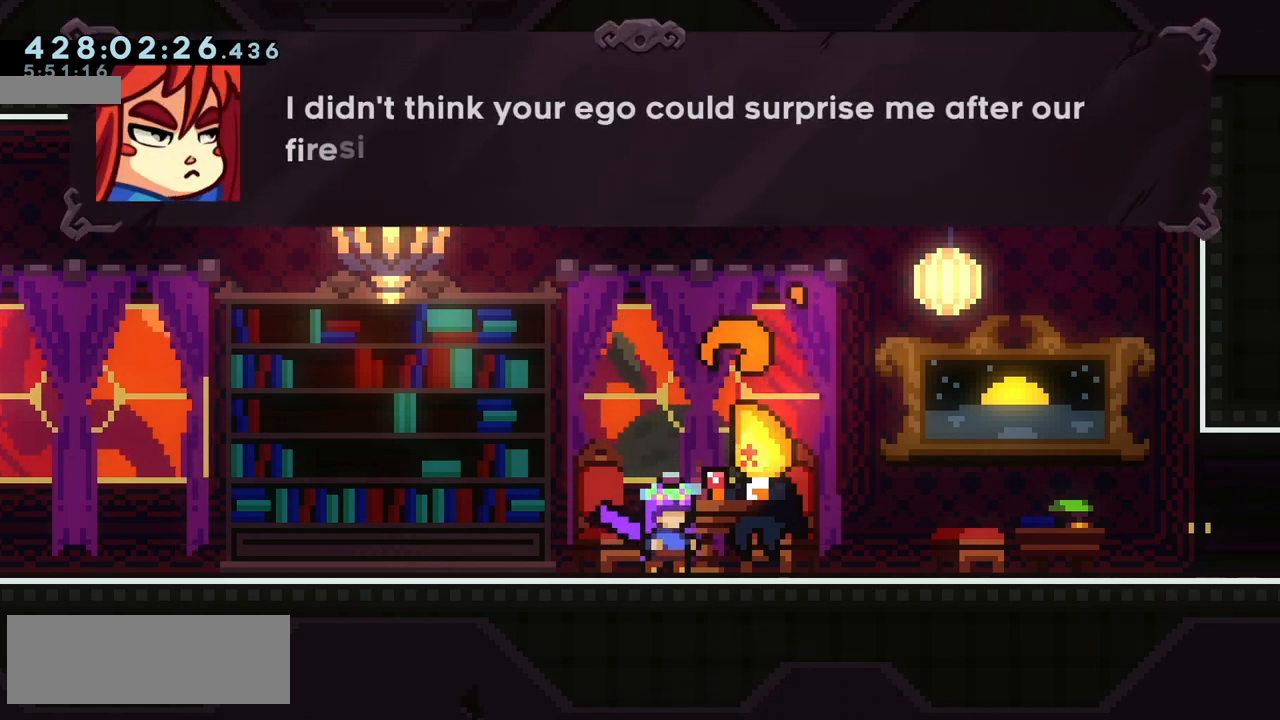
{"keys": [], "events": []}
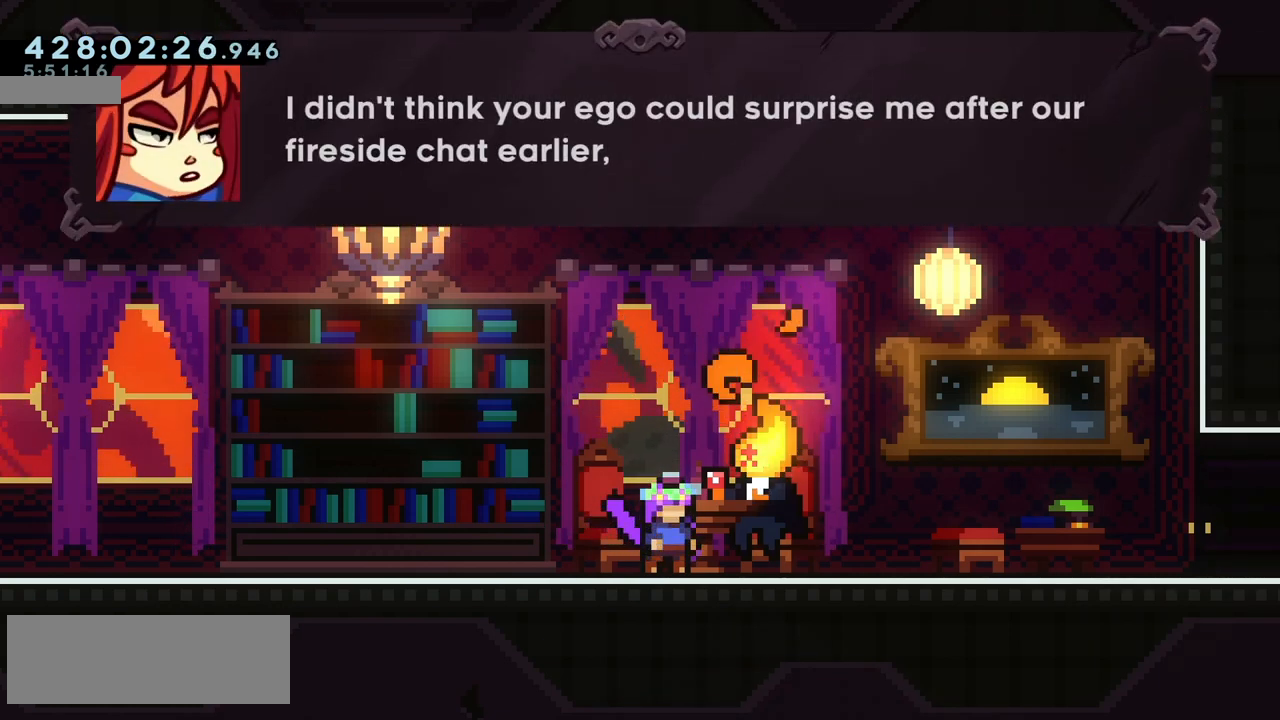
{"keys": [], "events": []}
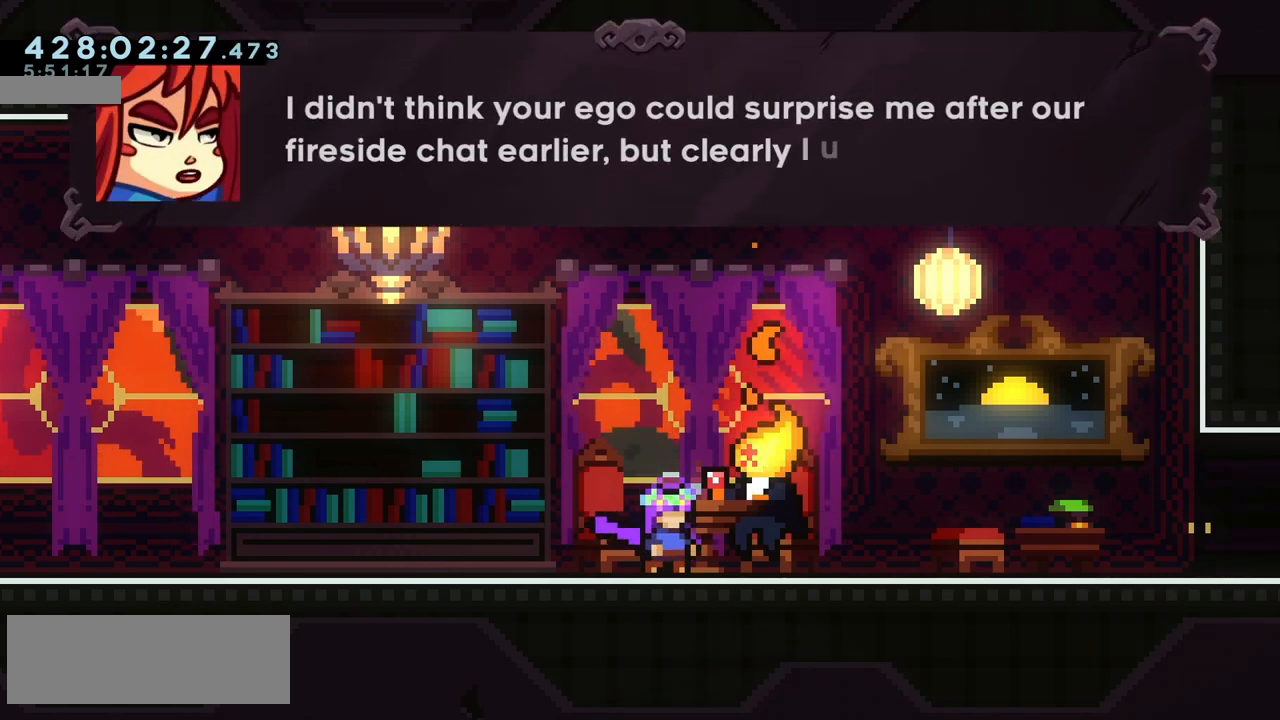
{"keys": [], "events": []}
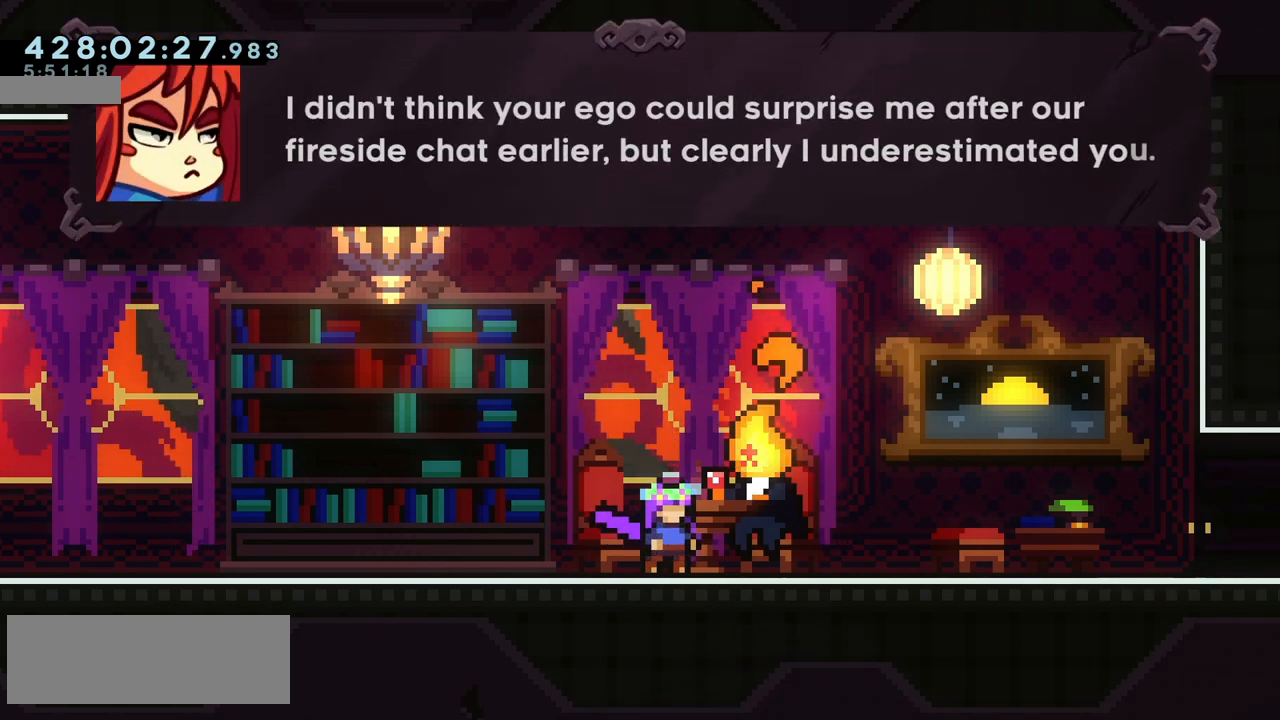
{"keys": [], "events": []}
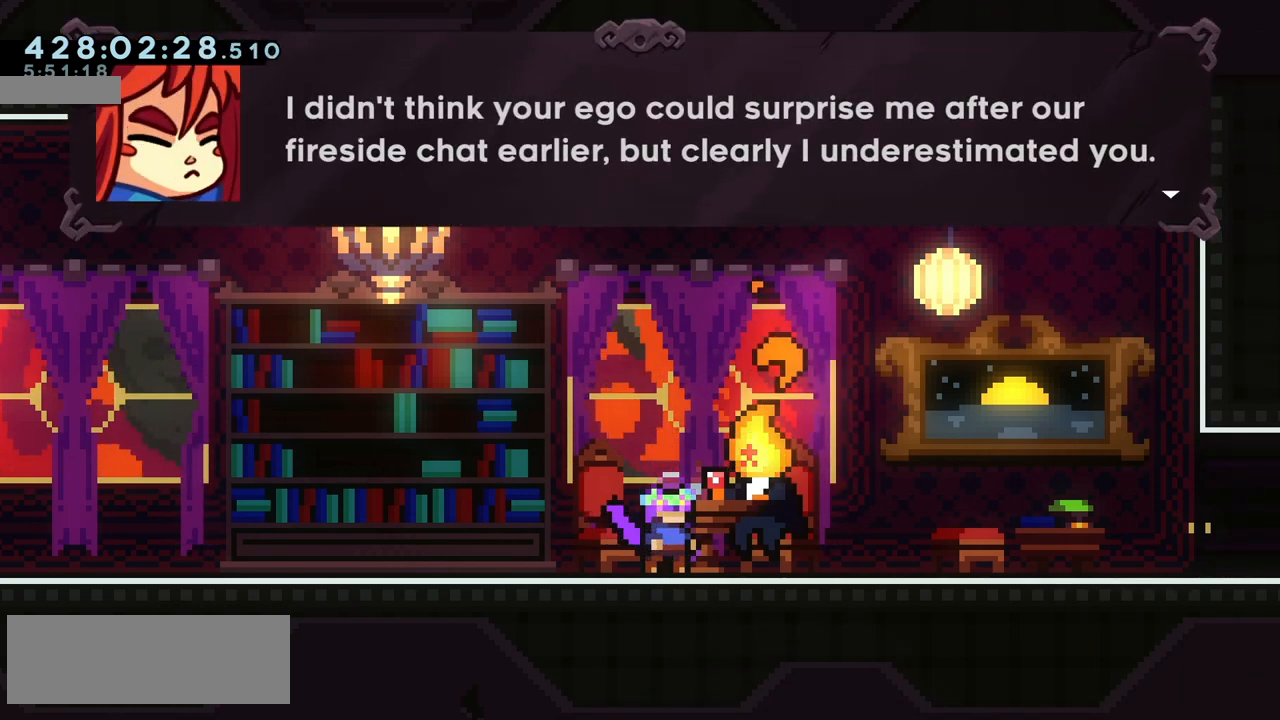
{"keys": ["jump"], "events": [[500, "jump", "down"]]}
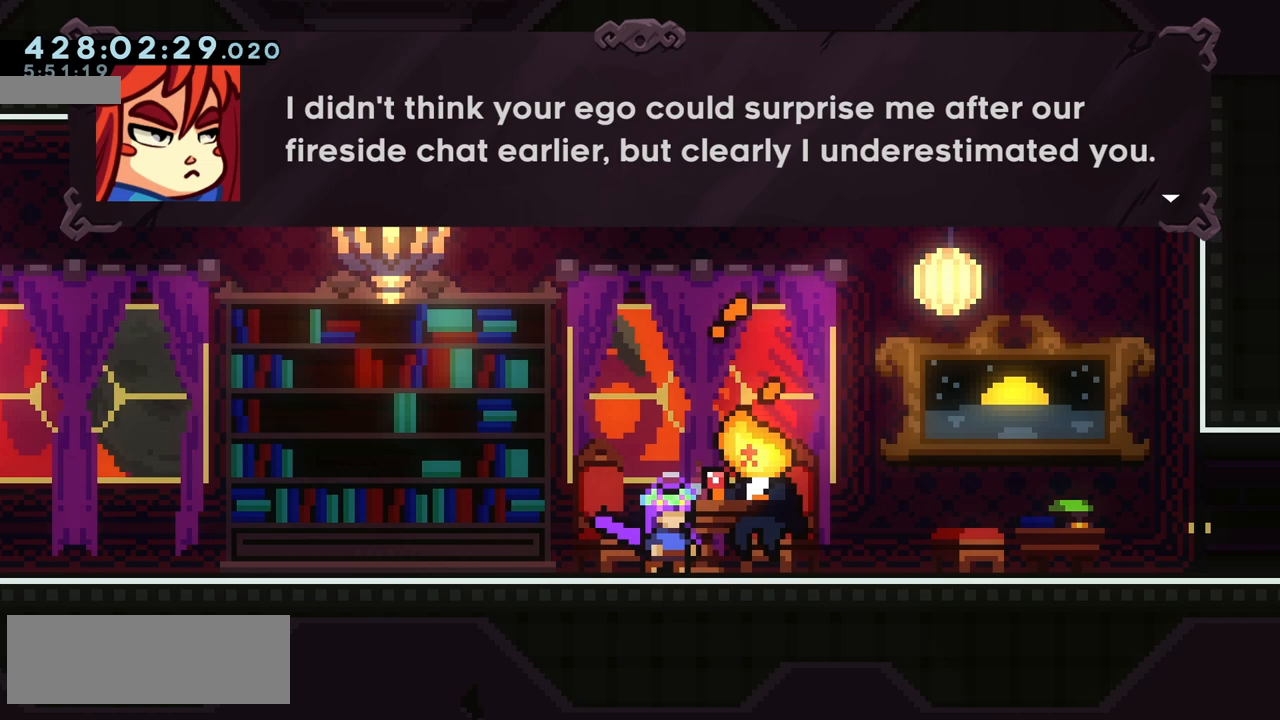
{"keys": [], "events": [[100, "jump", "up"]]}
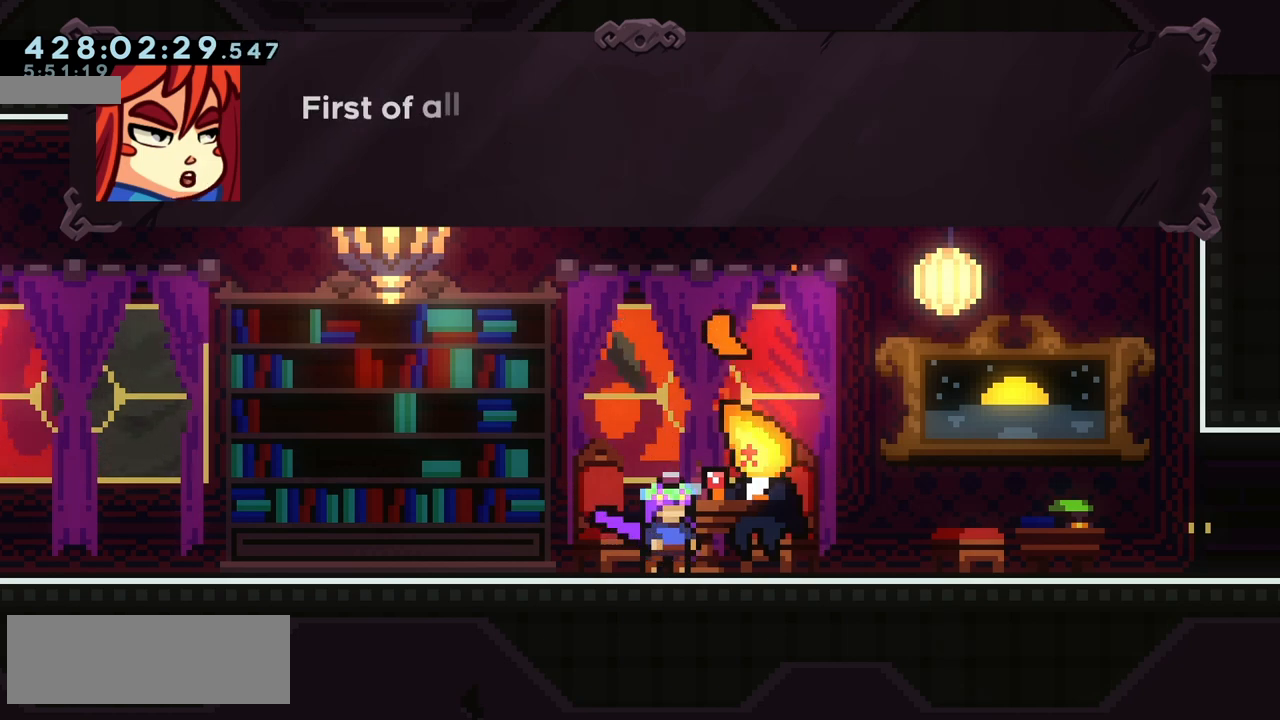
{"keys": [], "events": []}
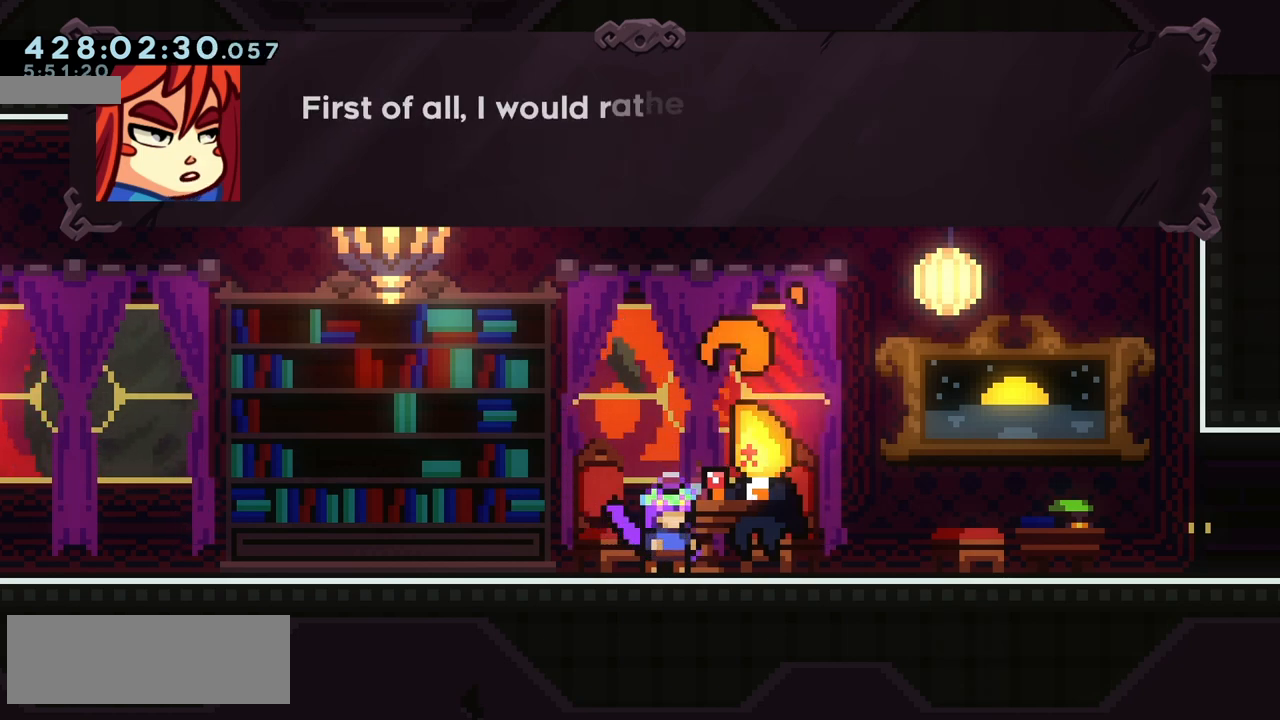
{"keys": [], "events": []}
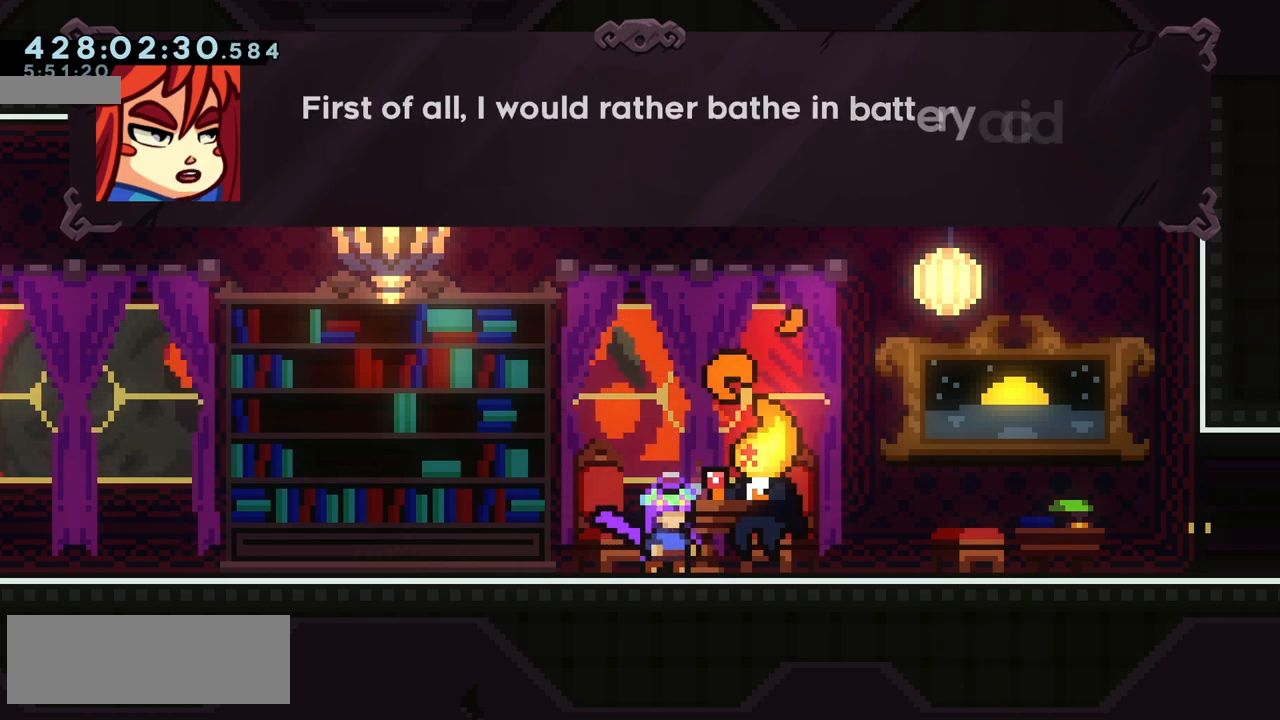
{"keys": [], "events": []}
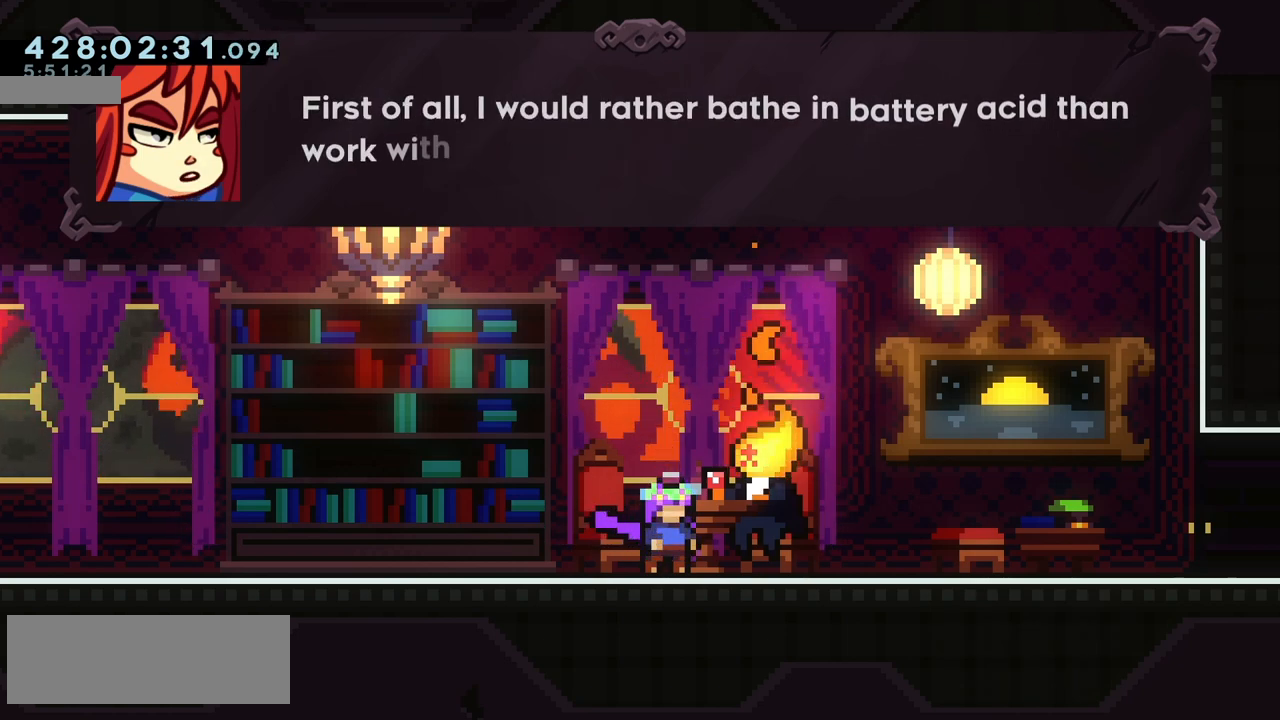
{"keys": [], "events": []}
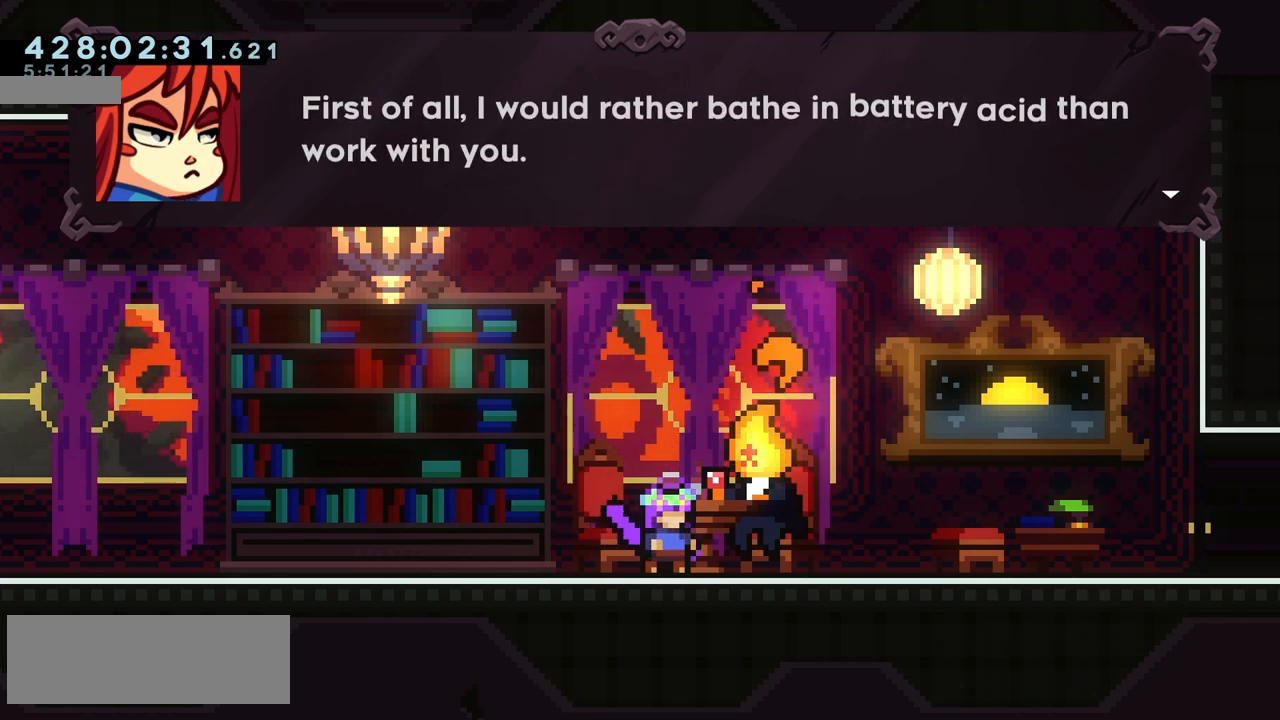
{"keys": [], "events": []}
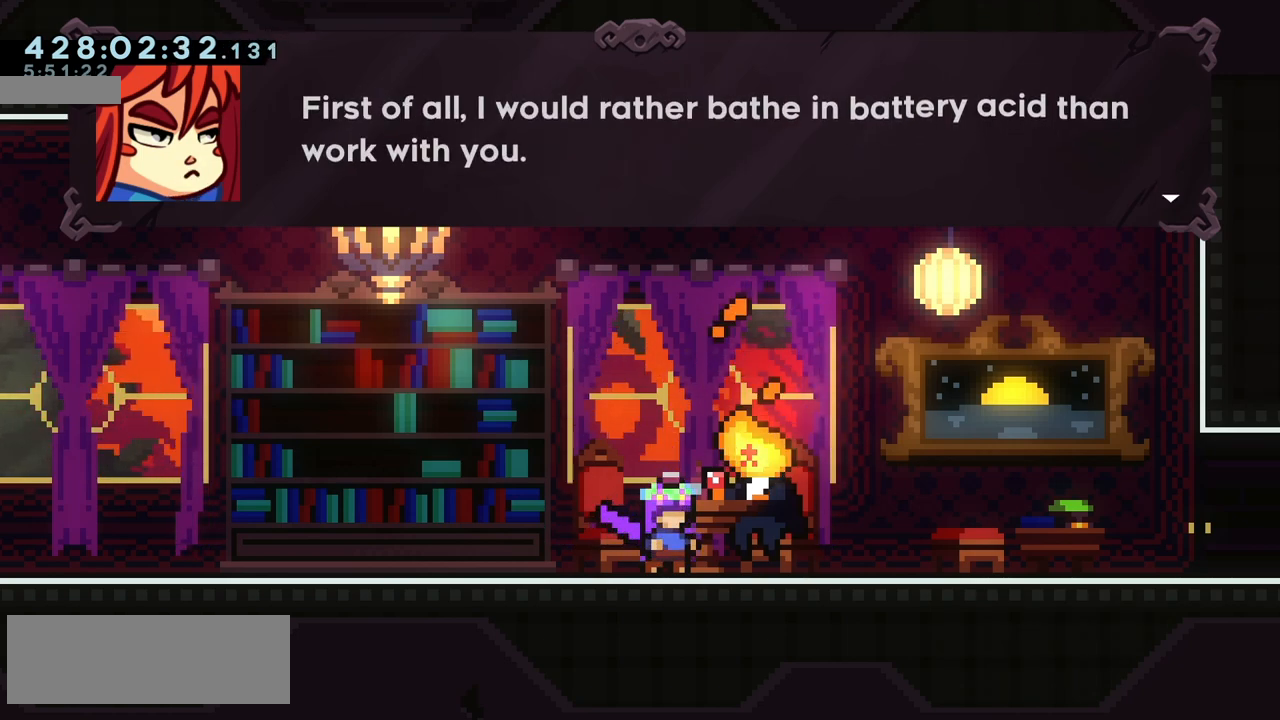
{"keys": [], "events": []}
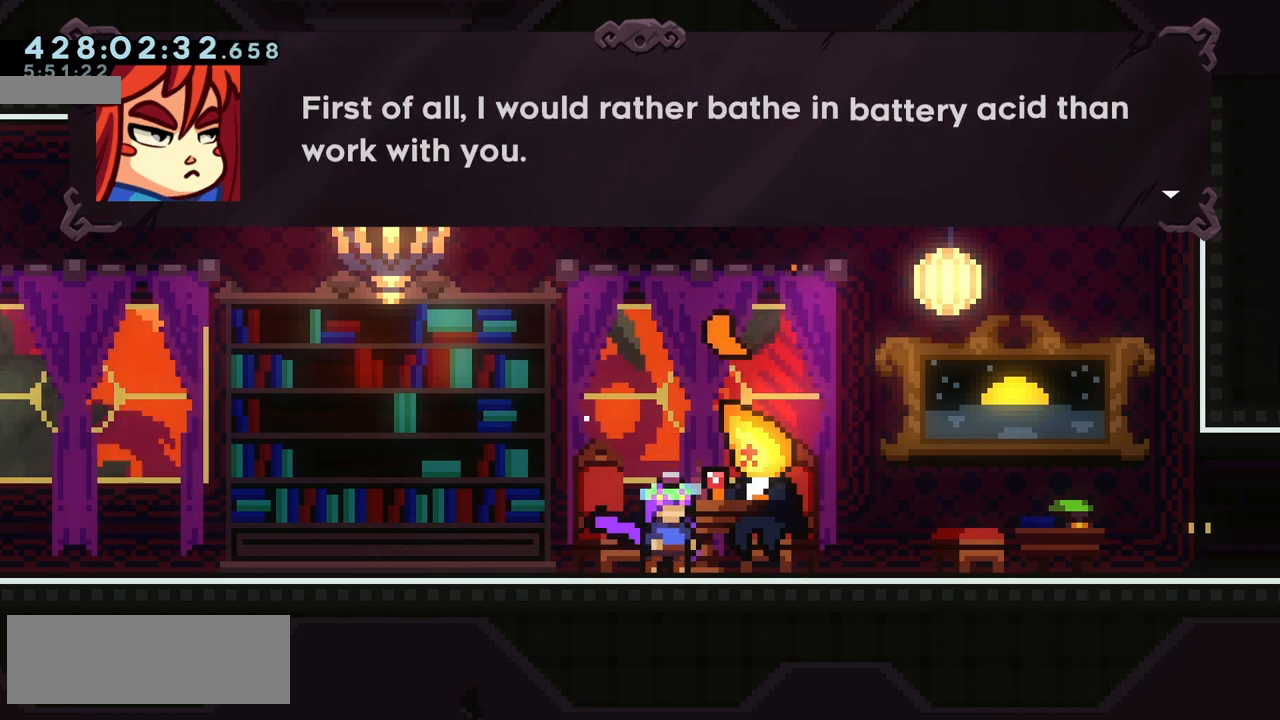
{"keys": ["jump"], "events": [[450, "jump", "down"]]}
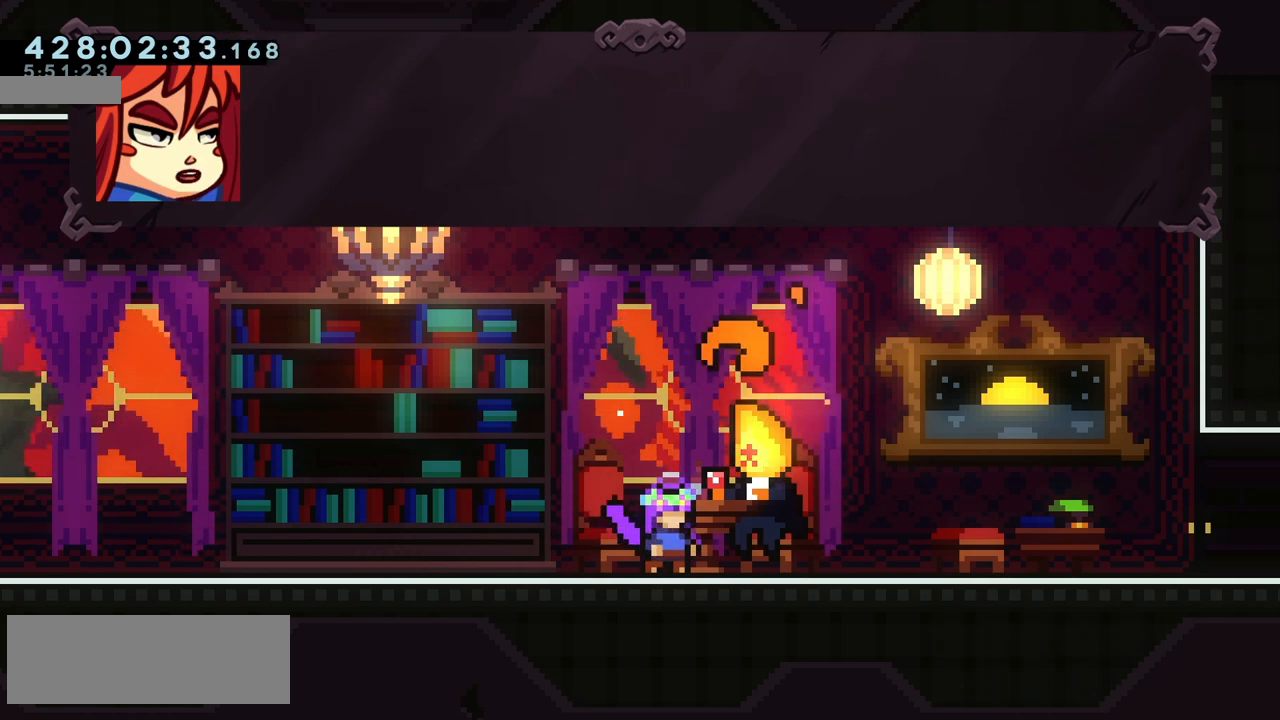
{"keys": [], "events": [[33, "jump", "up"]]}
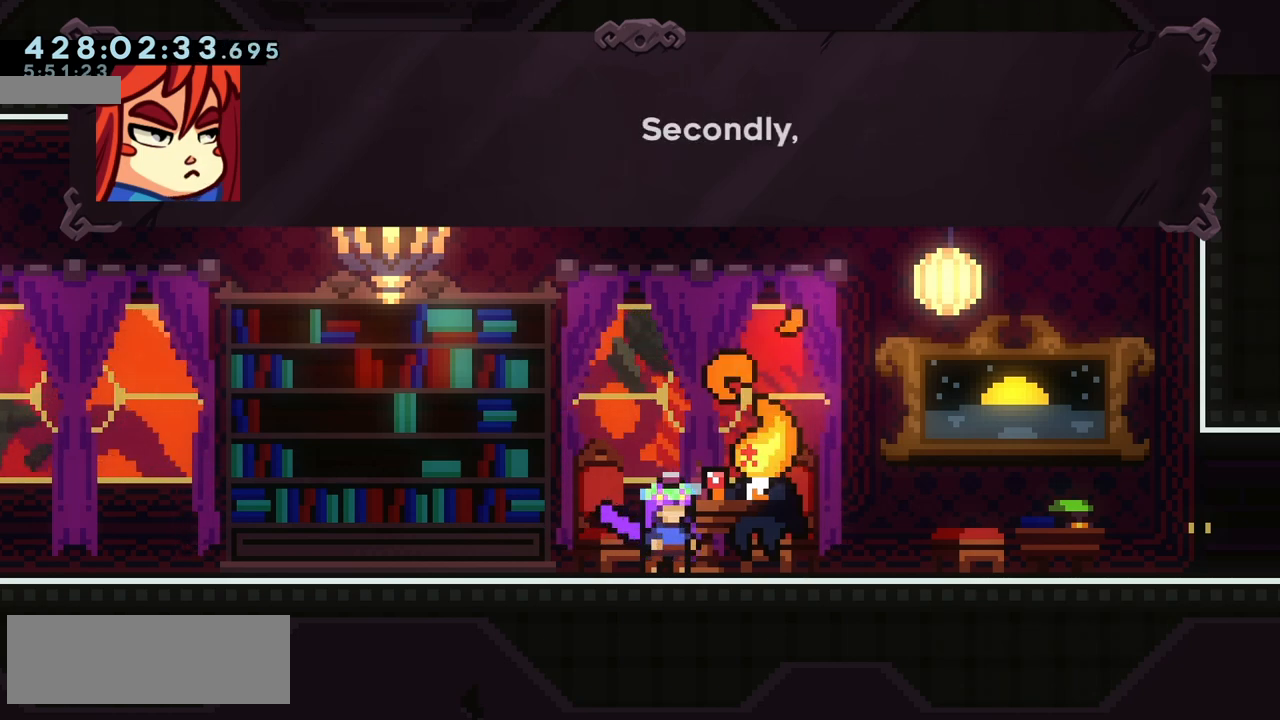
{"keys": [], "events": []}
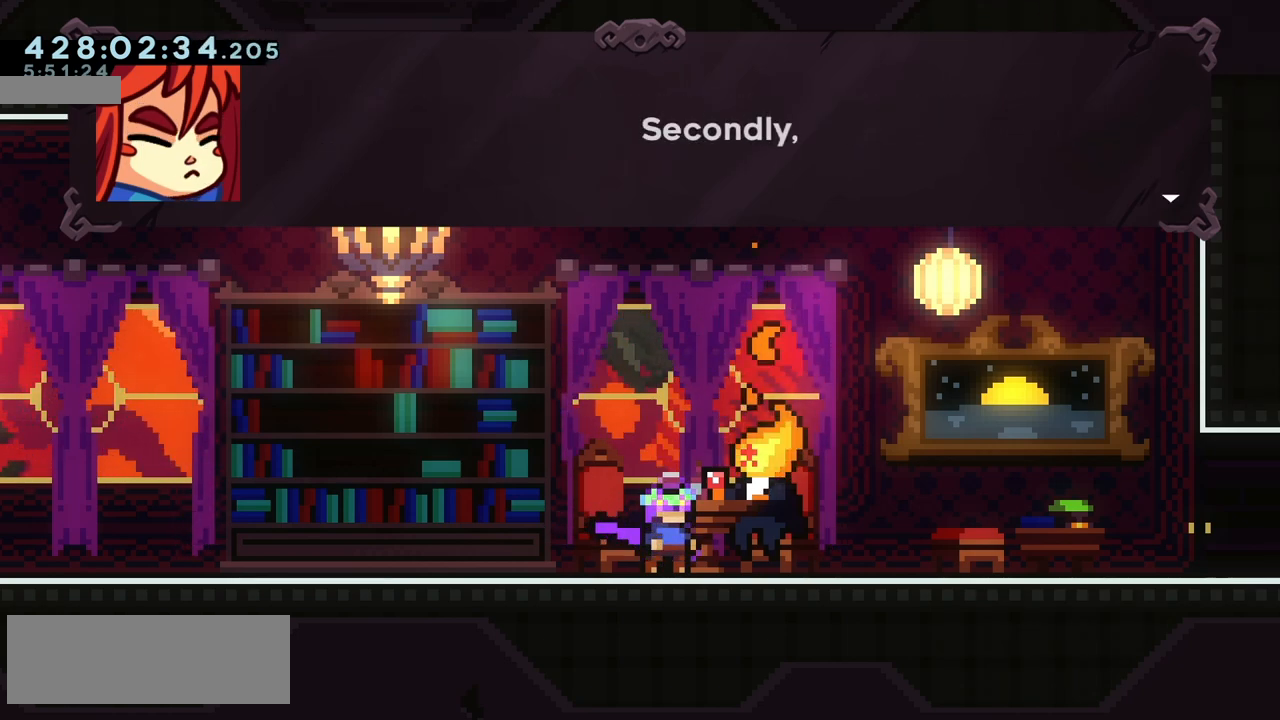
{"keys": [], "events": [[217, "jump", "down"], [300, "jump", "up"]]}
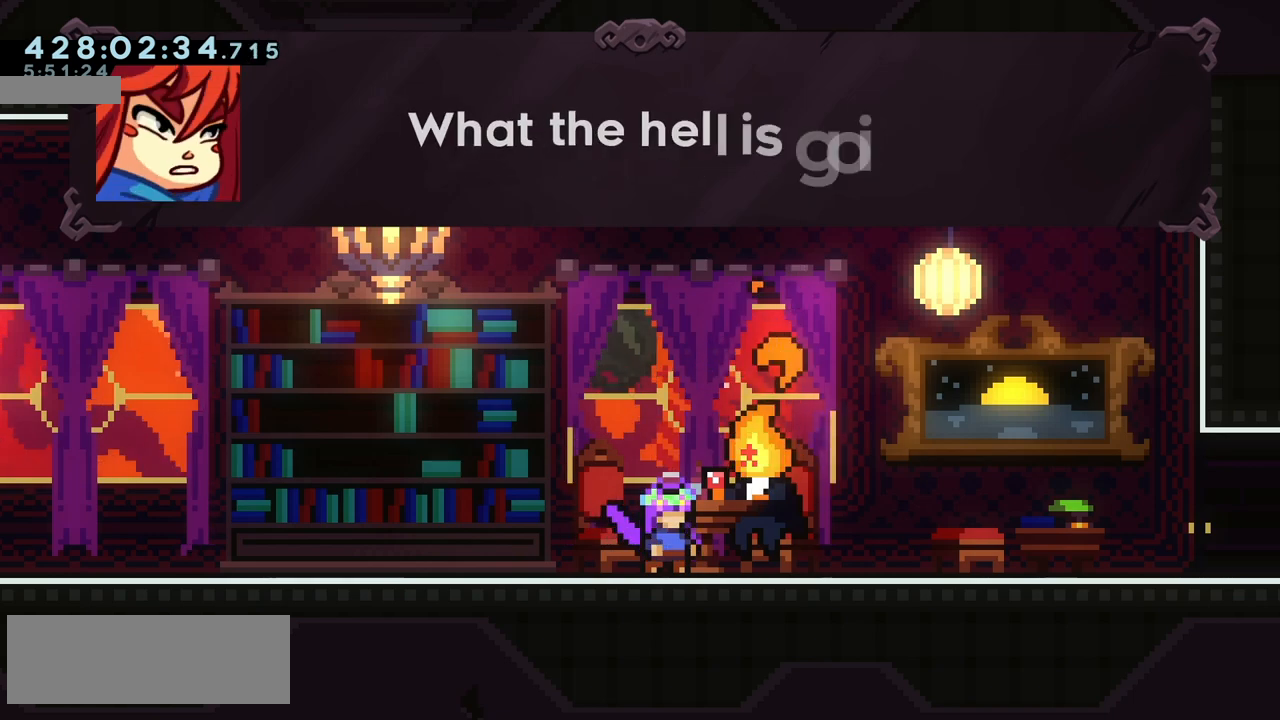
{"keys": [], "events": []}
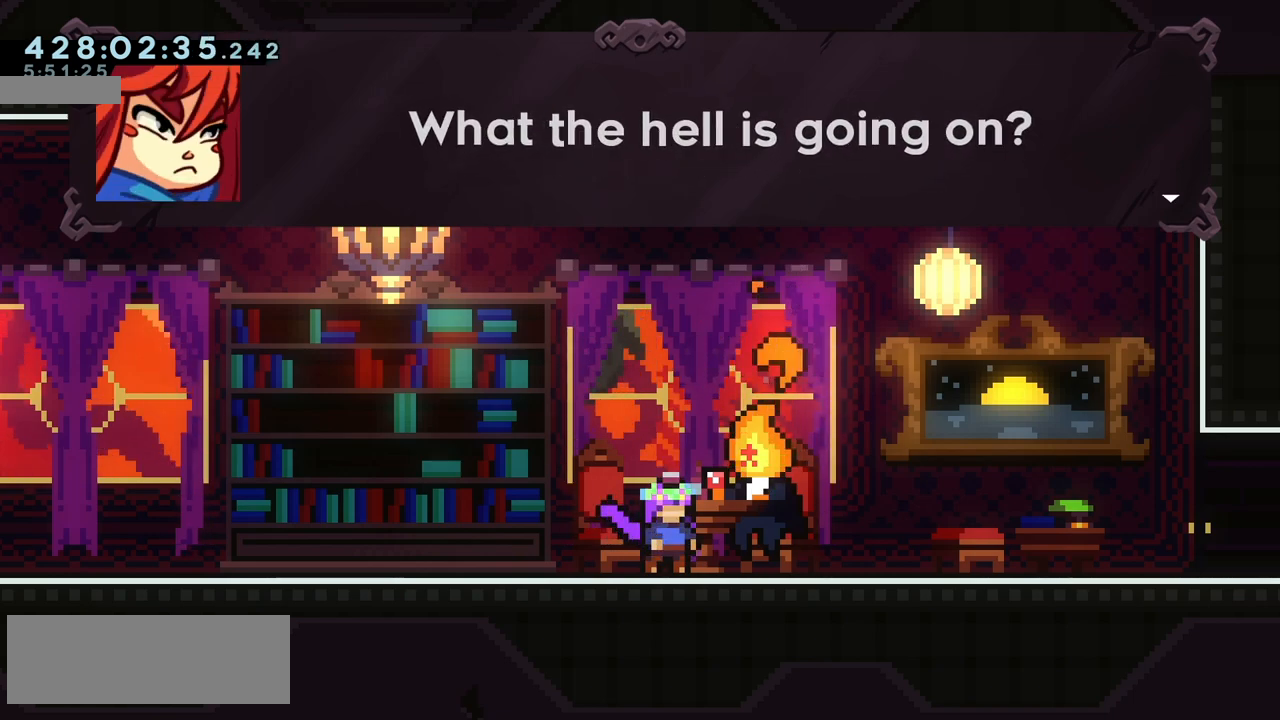
{"keys": [], "events": []}
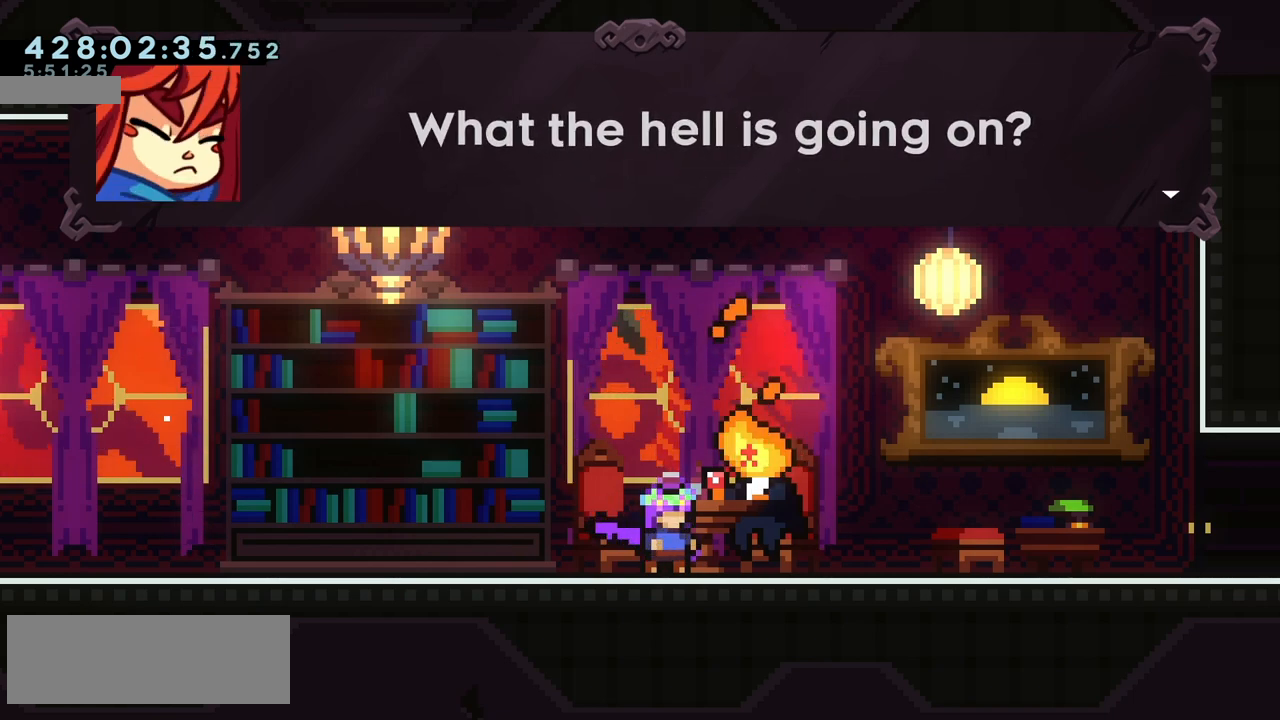
{"keys": [], "events": [[233, "jump", "down"], [317, "jump", "up"]]}
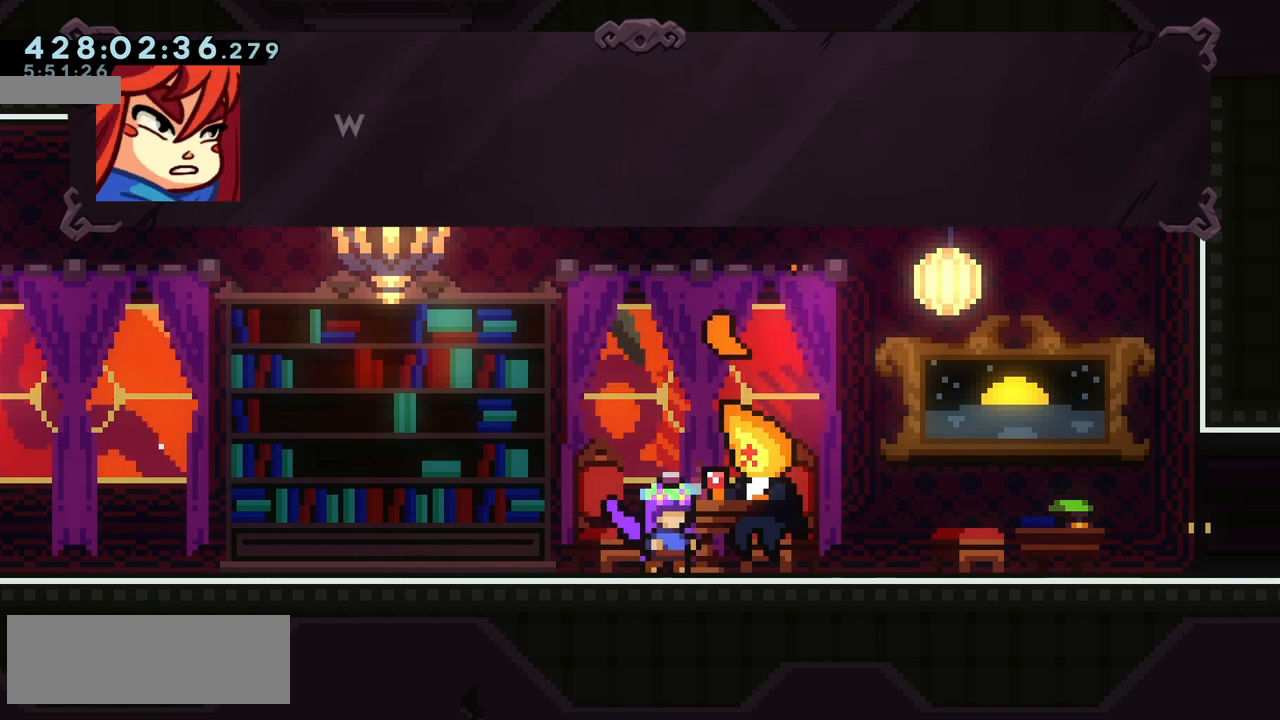
{"keys": [], "events": []}
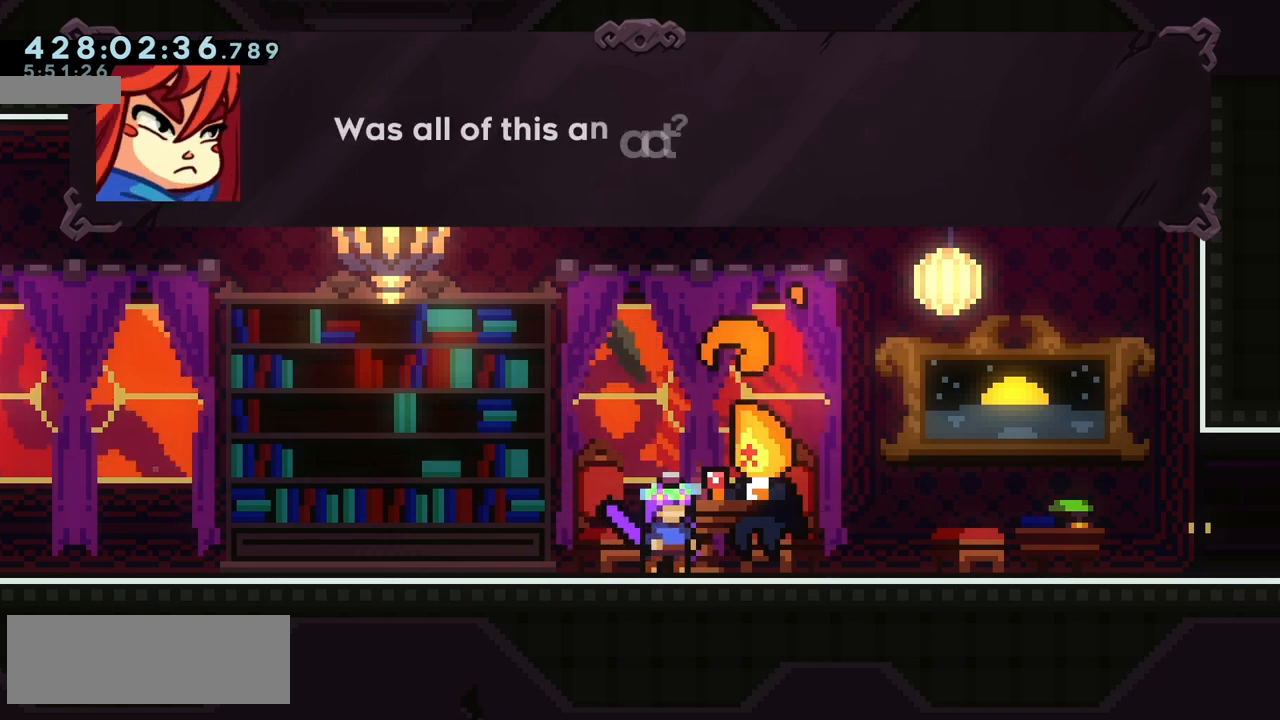
{"keys": [], "events": []}
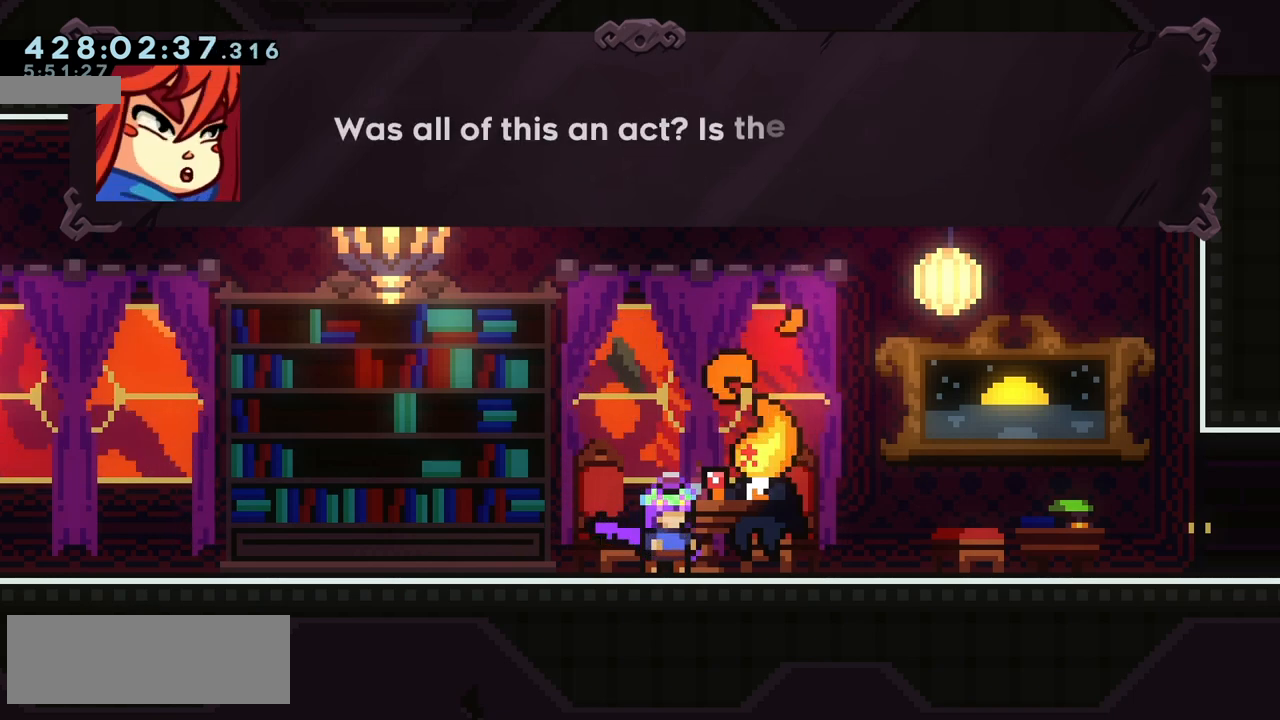
{"keys": [], "events": []}
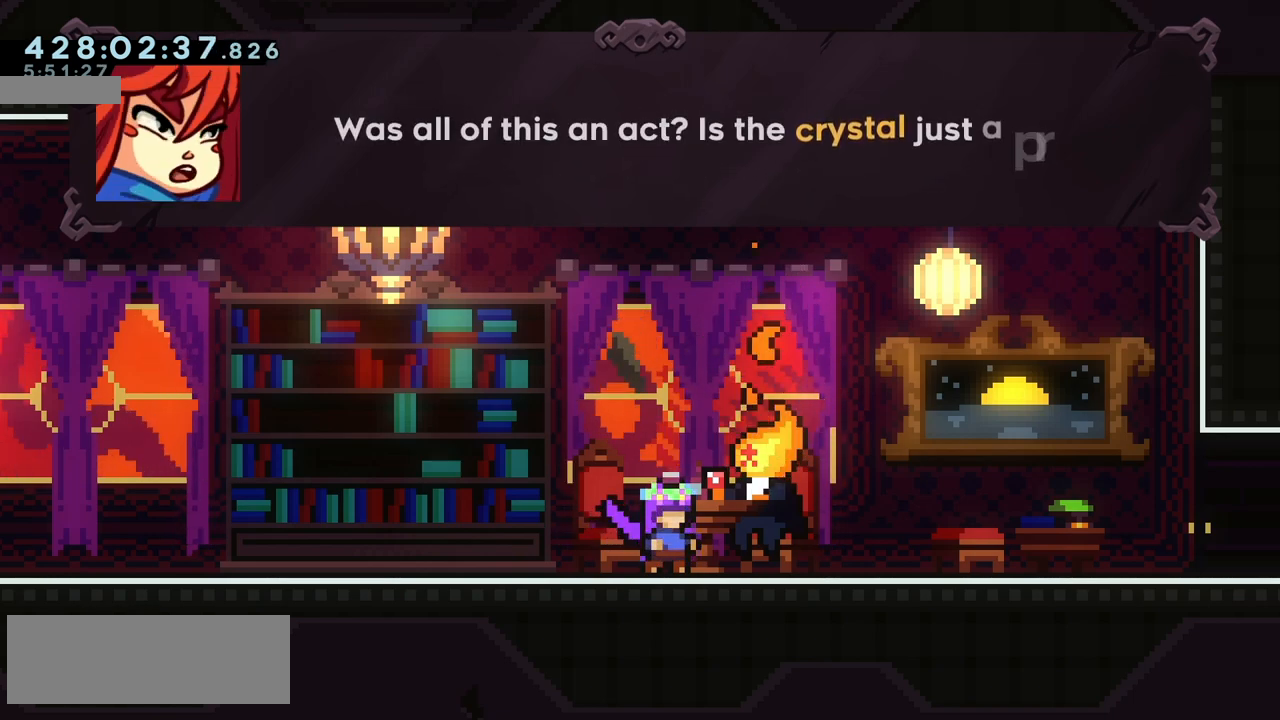
{"keys": [], "events": []}
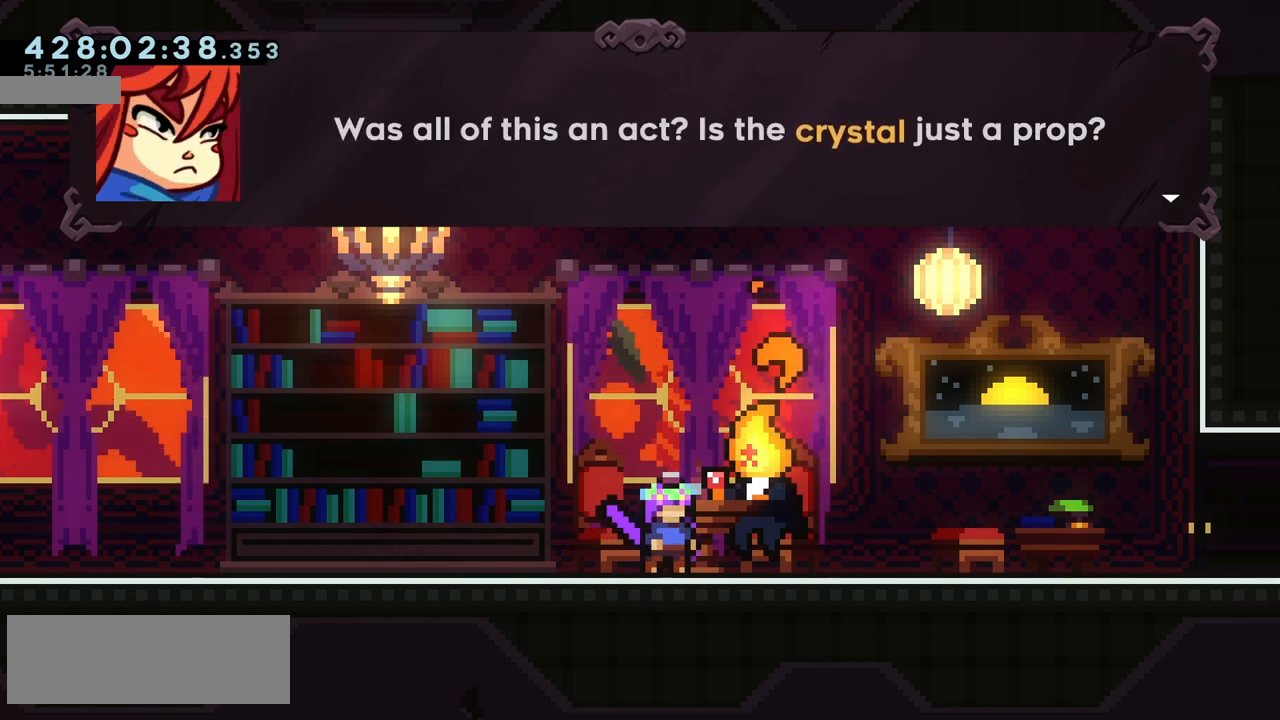
{"keys": [], "events": []}
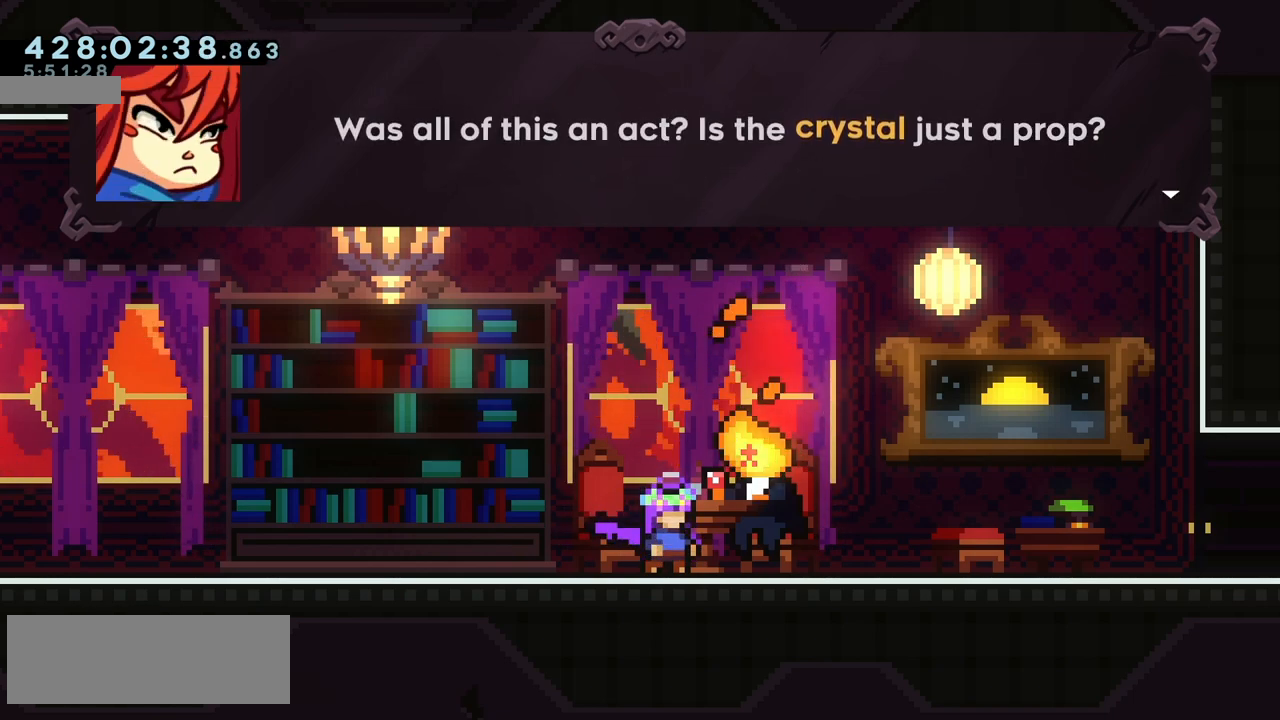
{"keys": [], "events": [[167, "jump", "down"], [250, "jump", "up"]]}